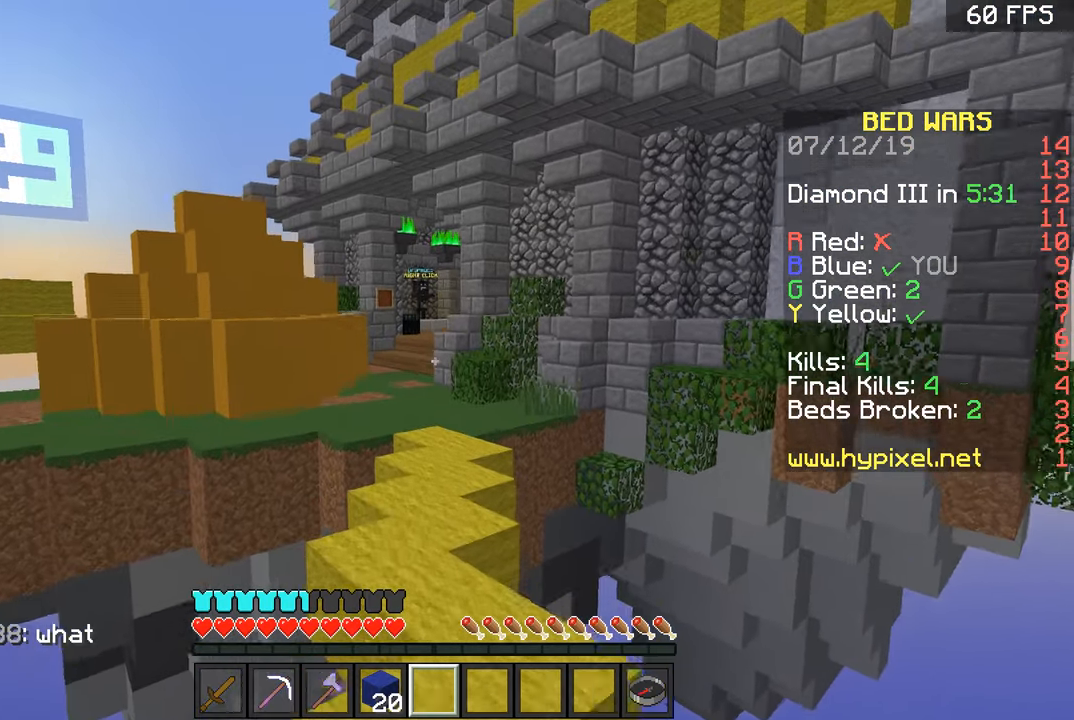
Gameplay with keyboard and mouse; each line is a JSON object with the keys and mouse buttons held at the frame after it. "events" lists presses ("down") and releases ("up") of "a", "d", "s", "space", "w", "mouse_left" and "mouse_right" between this image and that frame as [ms after this image, input, new state], when the widget could be followed in between. "mouse_left", "mouse_right" = the "left", "right" buttons of the "mouse" list. No other keys are recorded. Fast repeated clicks can show as one long hold. Mouse movement is not recorded.
{"keys": ["space", "w"], "mouse": [], "events": [[17, "space", "up"], [467, "space", "down"]]}
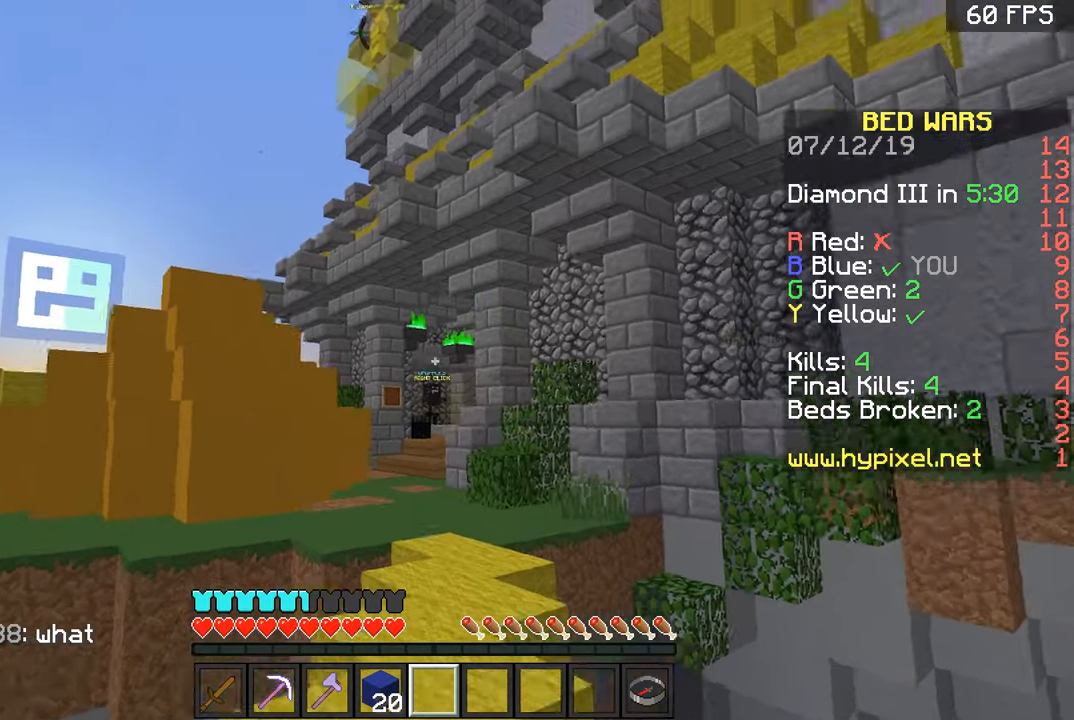
{"keys": ["w"], "mouse": [], "events": [[117, "space", "up"]]}
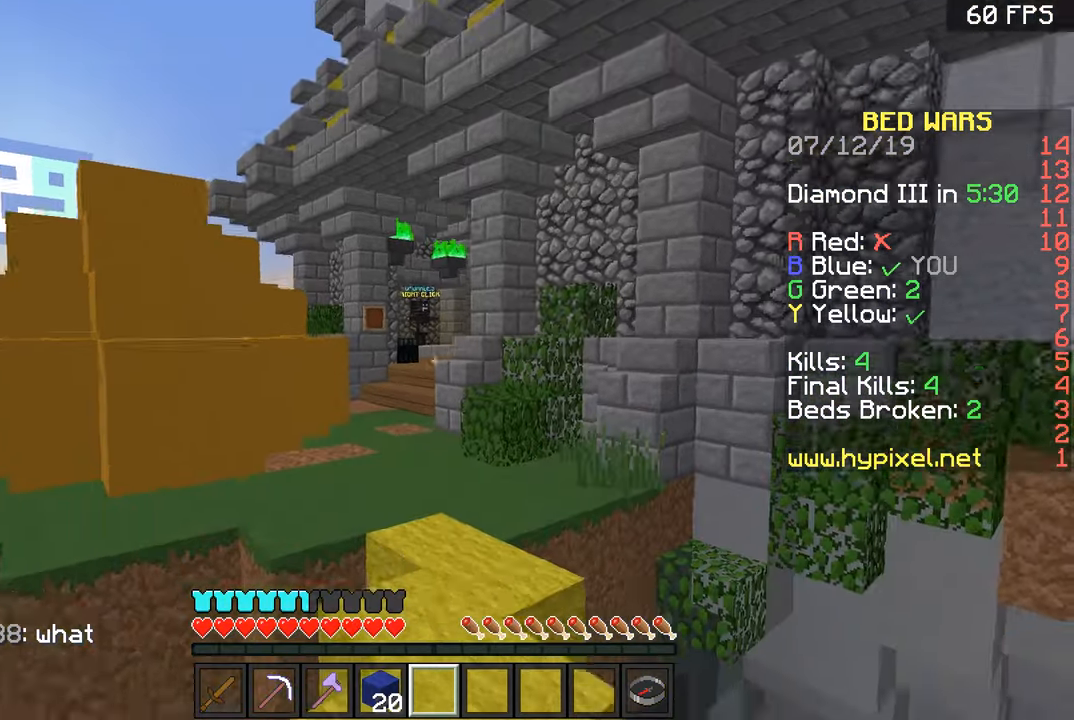
{"keys": ["w"], "mouse": [], "events": [[17, "space", "down"], [167, "space", "up"]]}
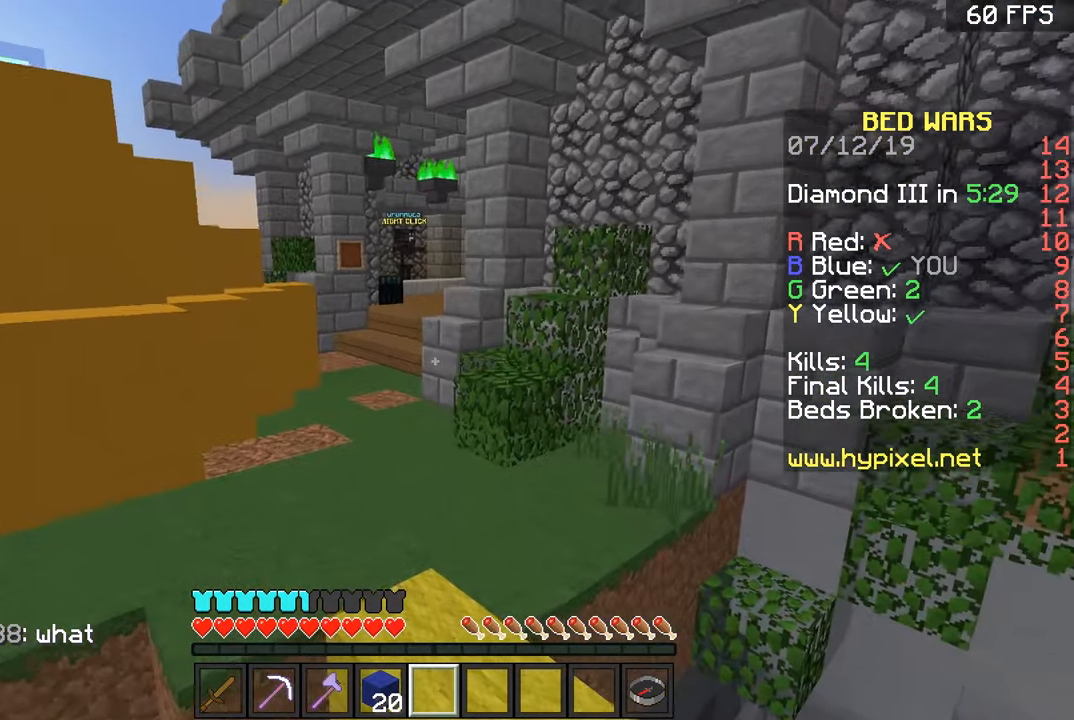
{"keys": ["w"], "mouse": [], "events": []}
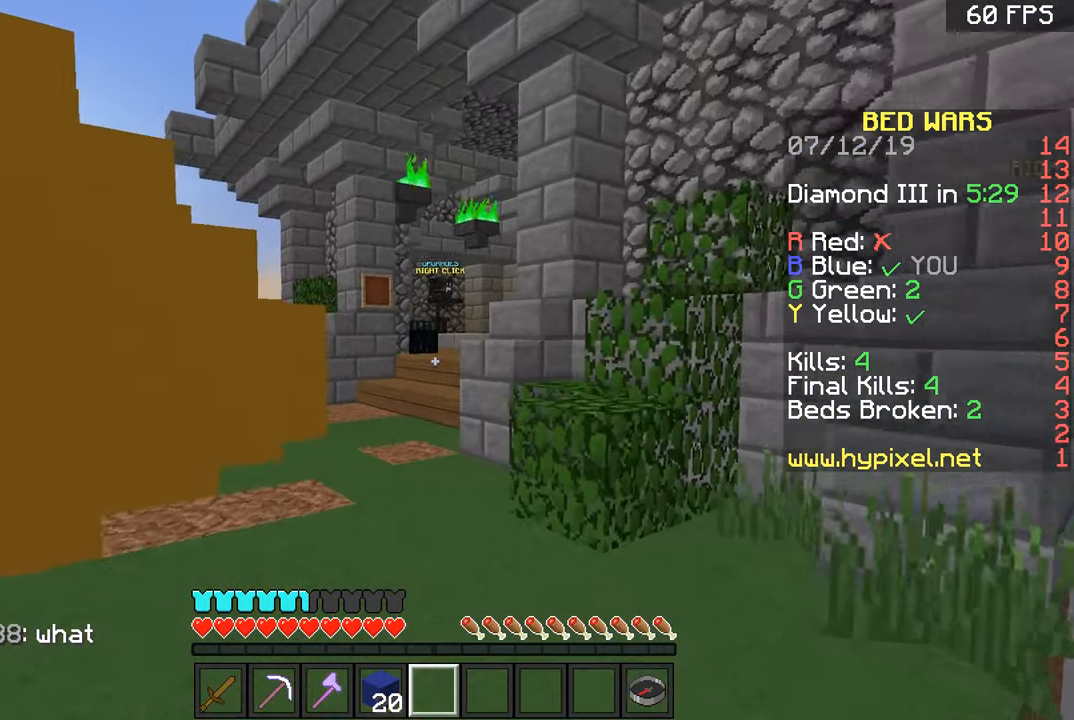
{"keys": ["w"], "mouse": [], "events": []}
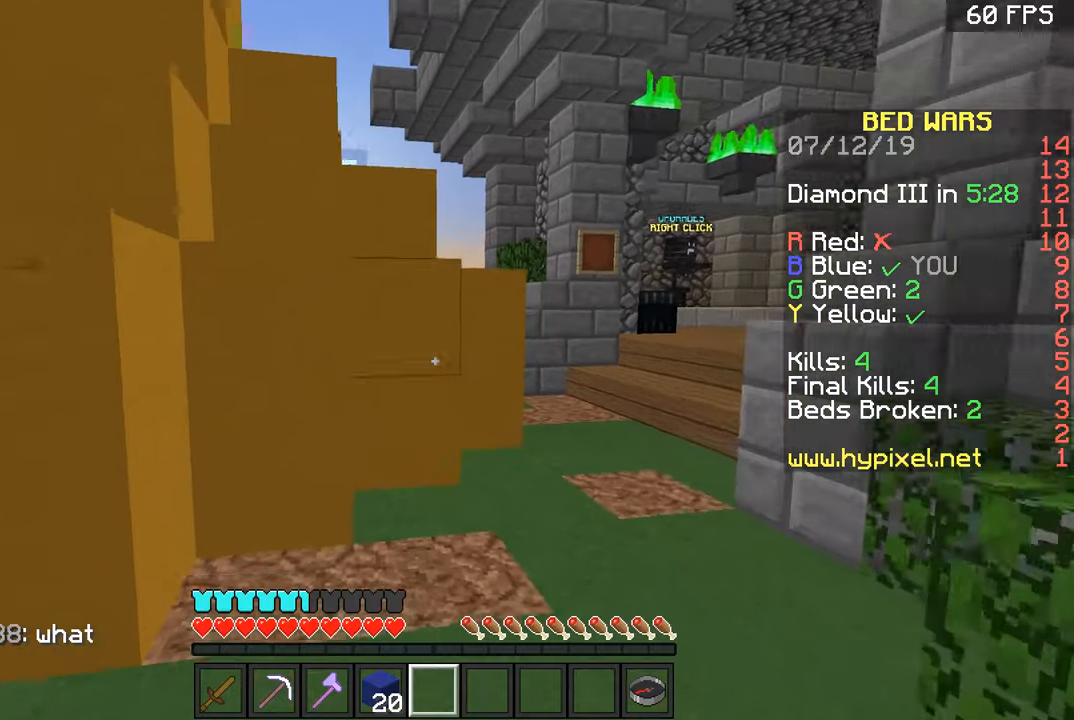
{"keys": ["w"], "mouse": [], "events": []}
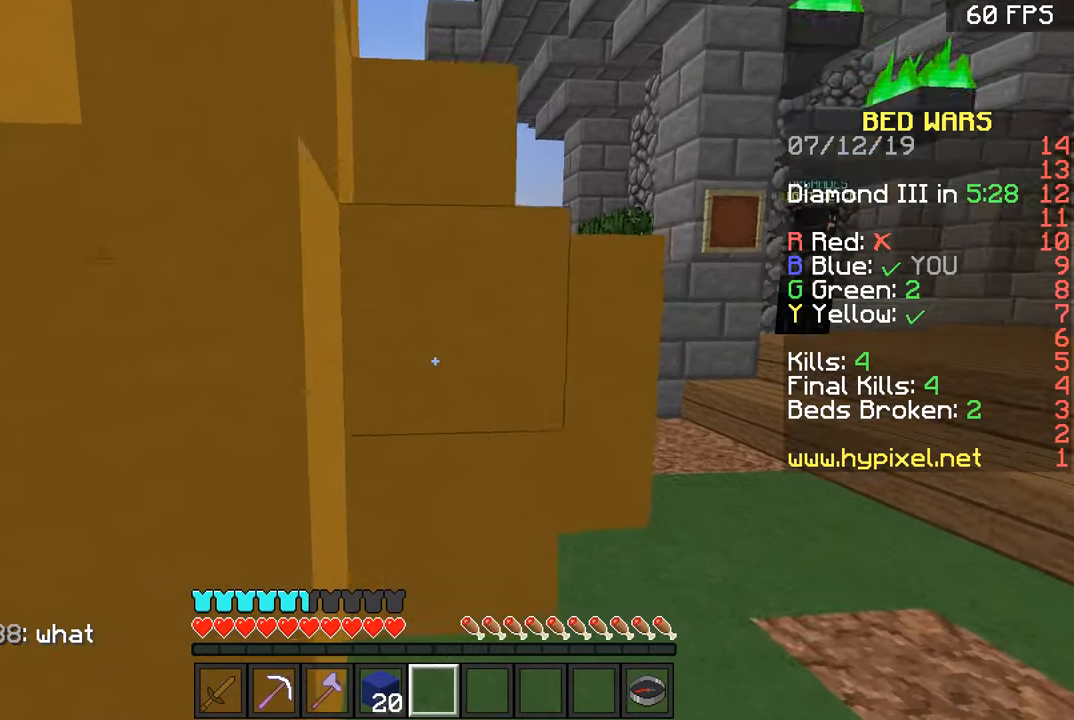
{"keys": ["a", "w"], "mouse": [], "events": [[51, "a", "down"]]}
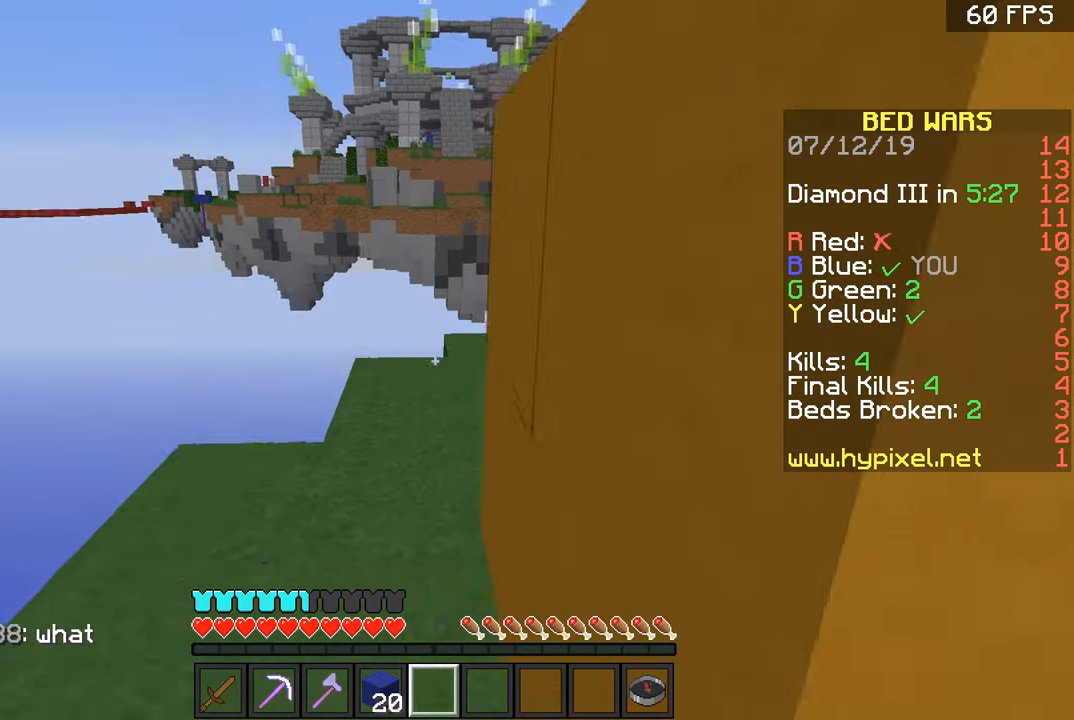
{"keys": ["a", "w"], "mouse": [], "events": [[217, "a", "up"], [417, "a", "down"]]}
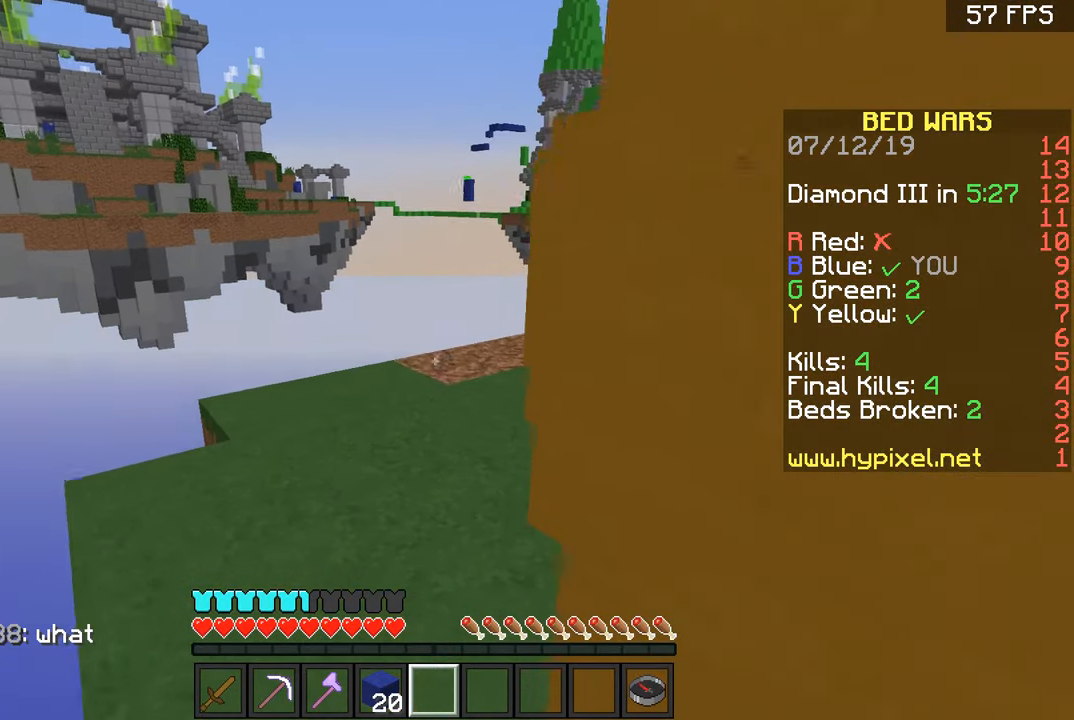
{"keys": ["a", "w"], "mouse": [], "events": [[217, "a", "up"], [368, "a", "down"]]}
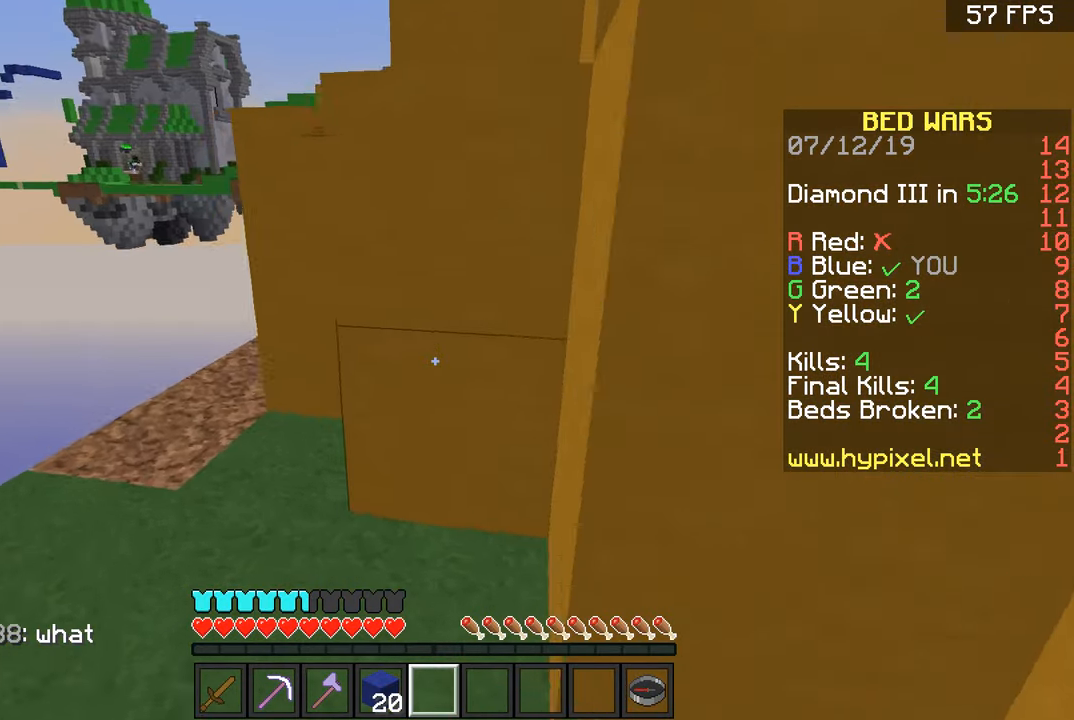
{"keys": ["space", "w"], "mouse": [], "events": [[167, "a", "up"], [417, "space", "down"]]}
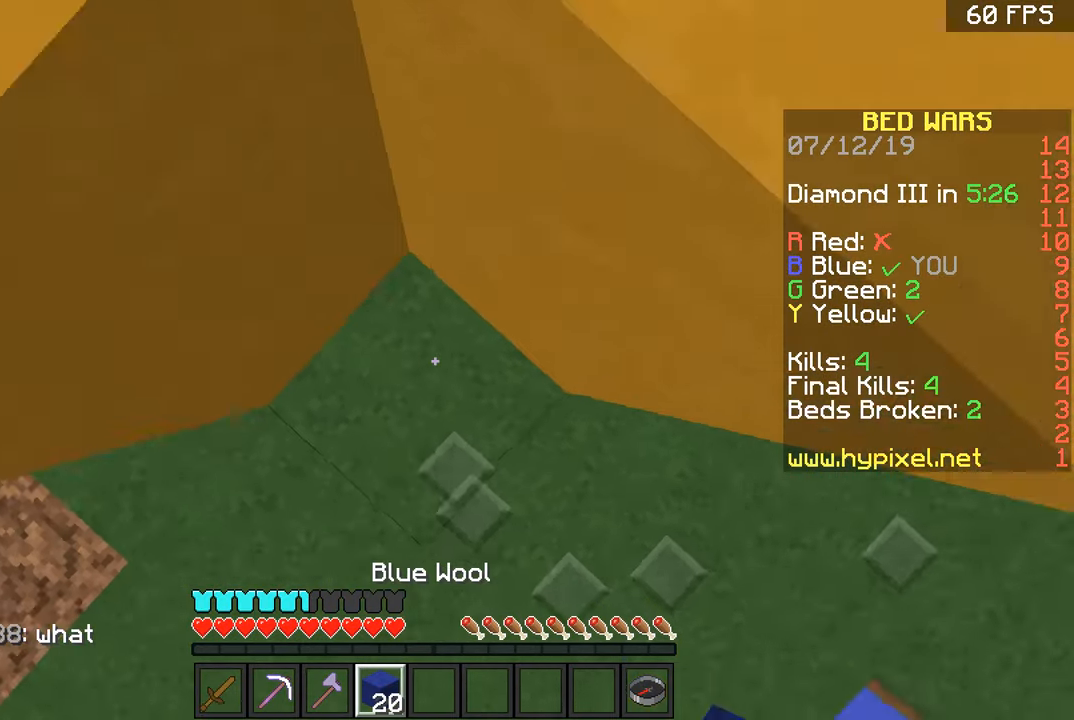
{"keys": ["w"], "mouse": [], "events": [[17, "mouse_right", "down"], [17, "space", "up"], [117, "mouse_right", "up"], [368, "space", "down"], [418, "space", "up"]]}
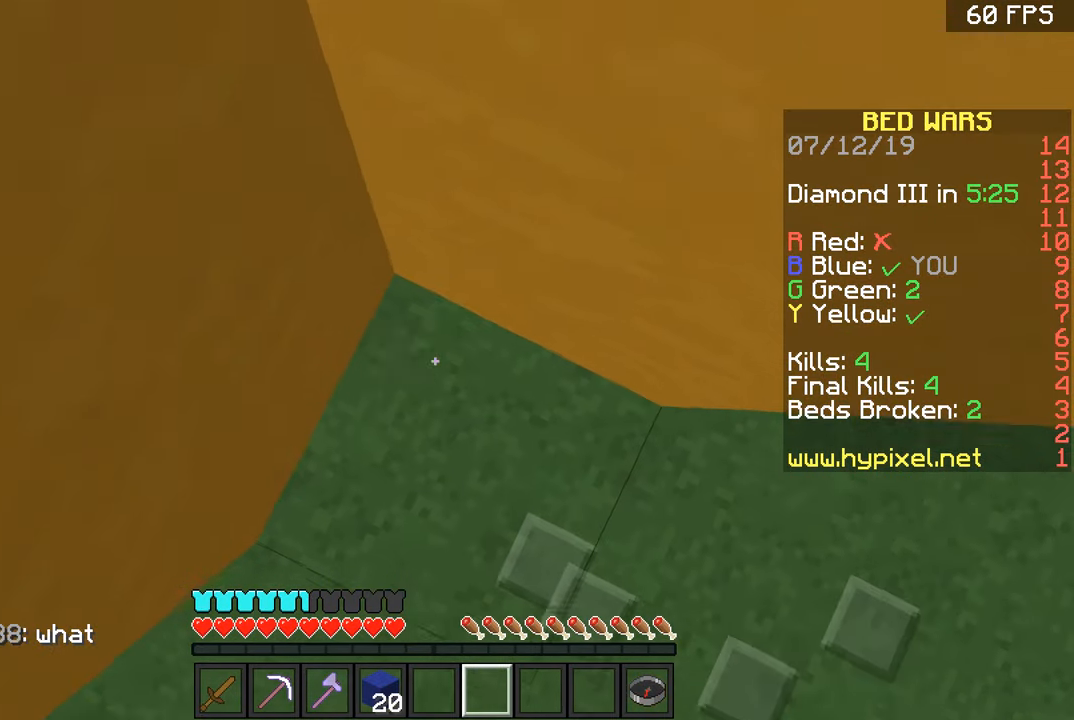
{"keys": ["w"], "mouse": [], "events": []}
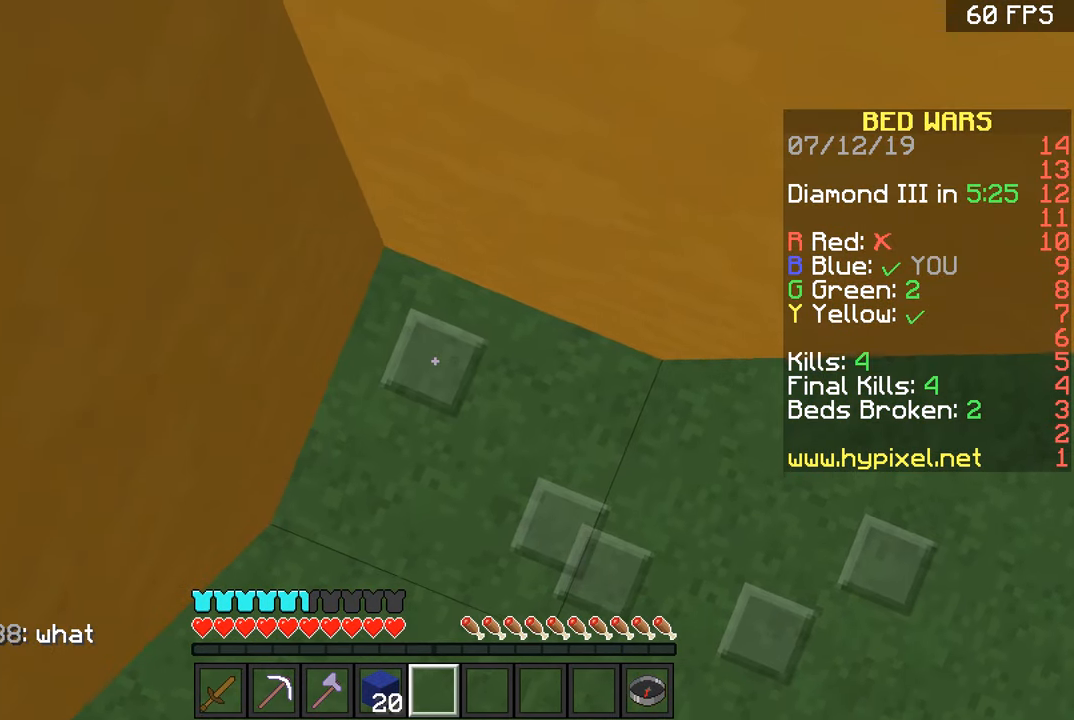
{"keys": ["w"], "mouse": ["right"], "events": [[267, "space", "down"], [368, "space", "up"], [468, "mouse_right", "down"]]}
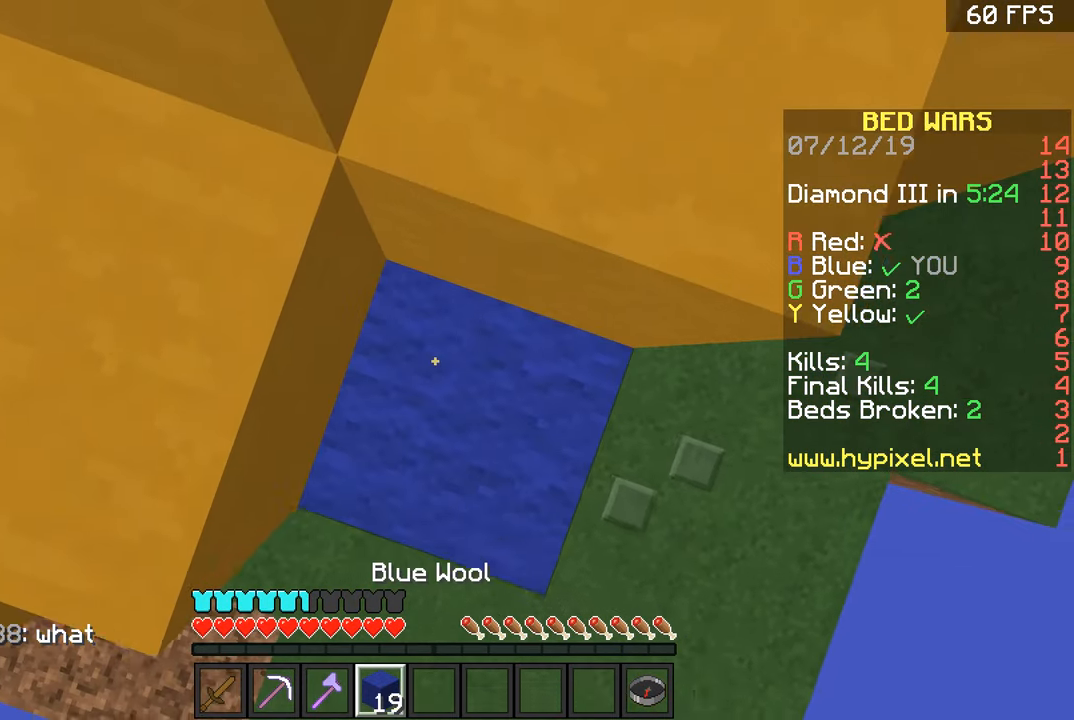
{"keys": ["w"], "mouse": [], "events": [[117, "mouse_right", "up"], [217, "space", "down"], [317, "space", "up"]]}
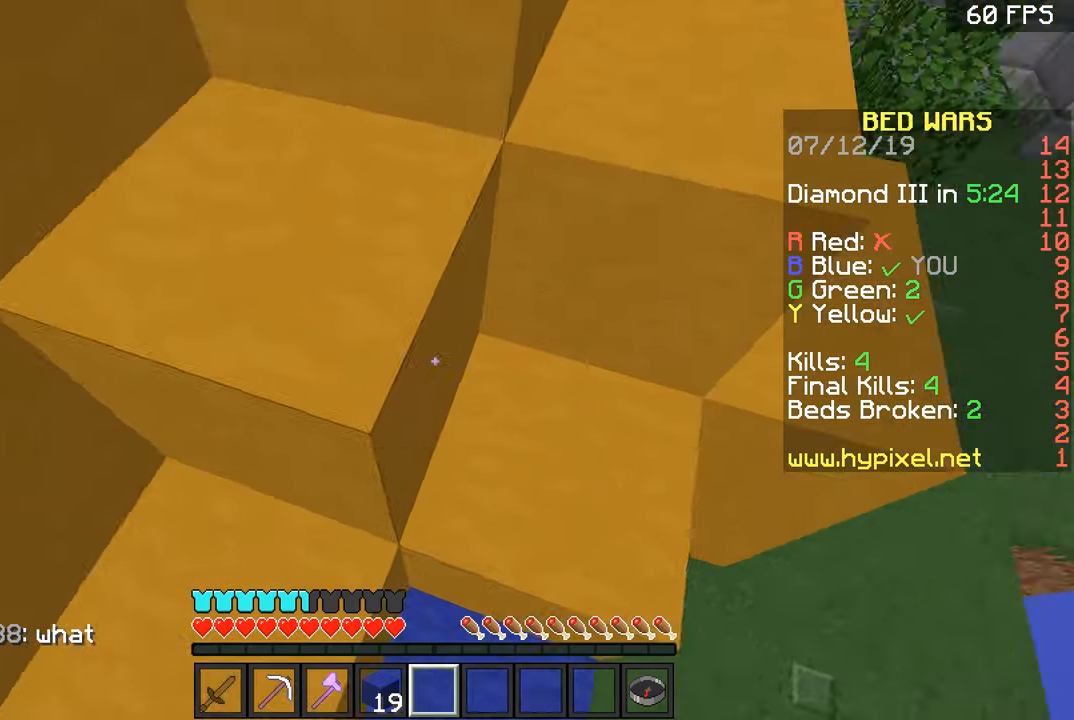
{"keys": ["w"], "mouse": [], "events": [[217, "space", "down"], [318, "space", "up"]]}
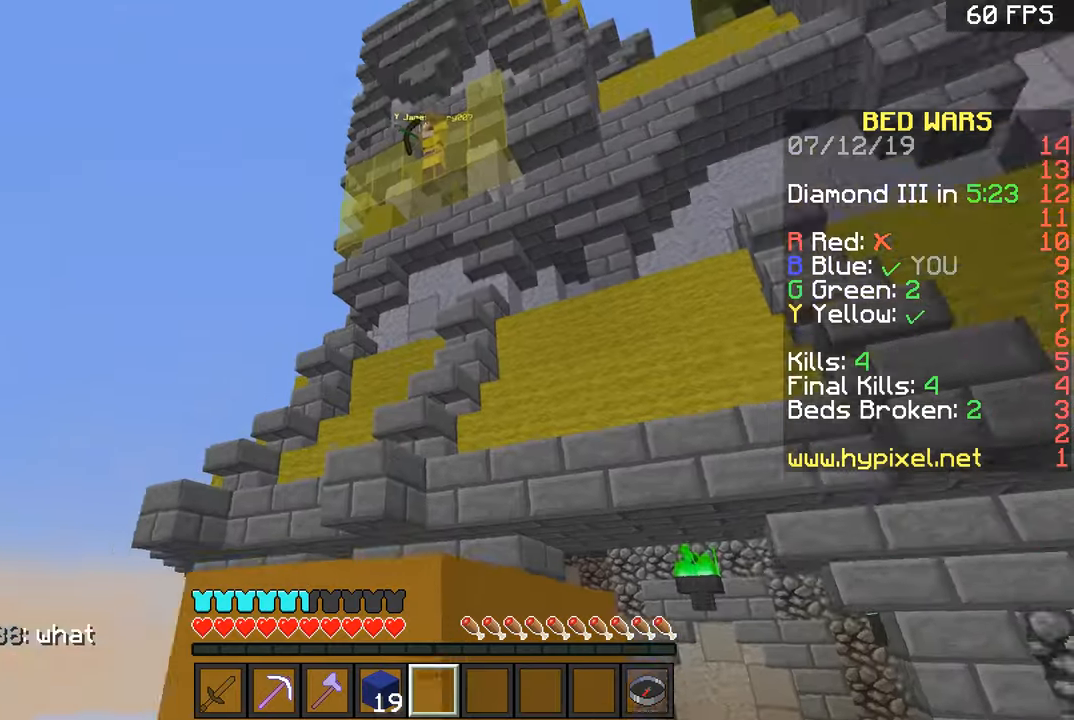
{"keys": ["w"], "mouse": [], "events": [[217, "space", "down"], [317, "space", "up"]]}
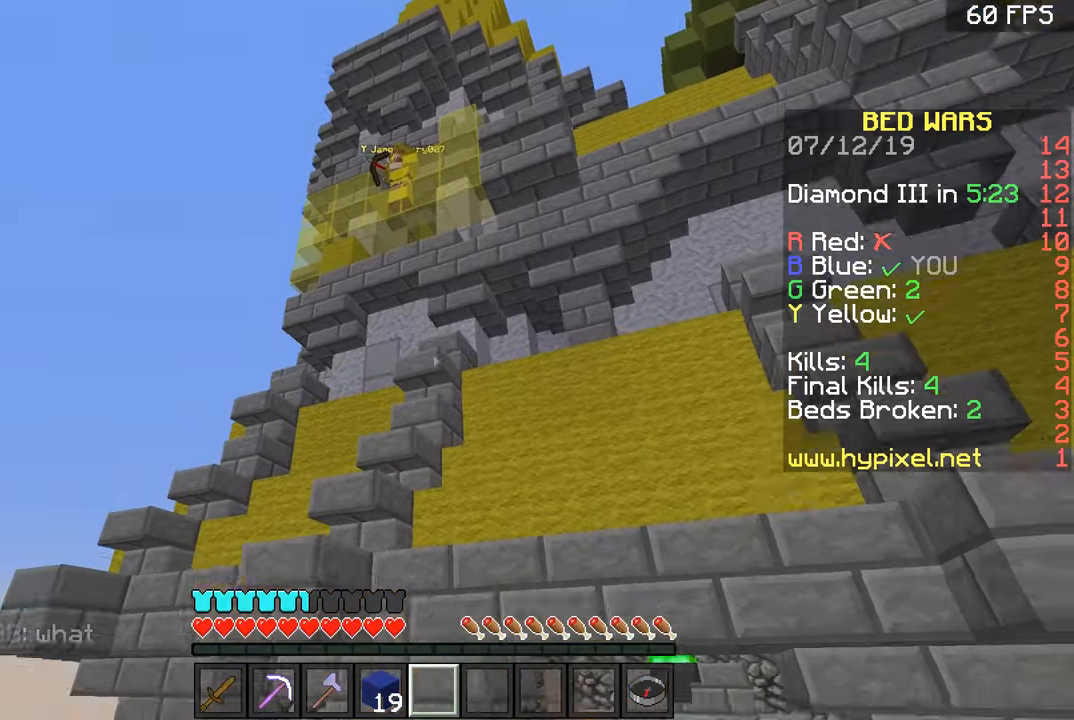
{"keys": ["w"], "mouse": [], "events": [[150, "space", "down"], [300, "d", "down"], [300, "space", "up"], [400, "d", "up"]]}
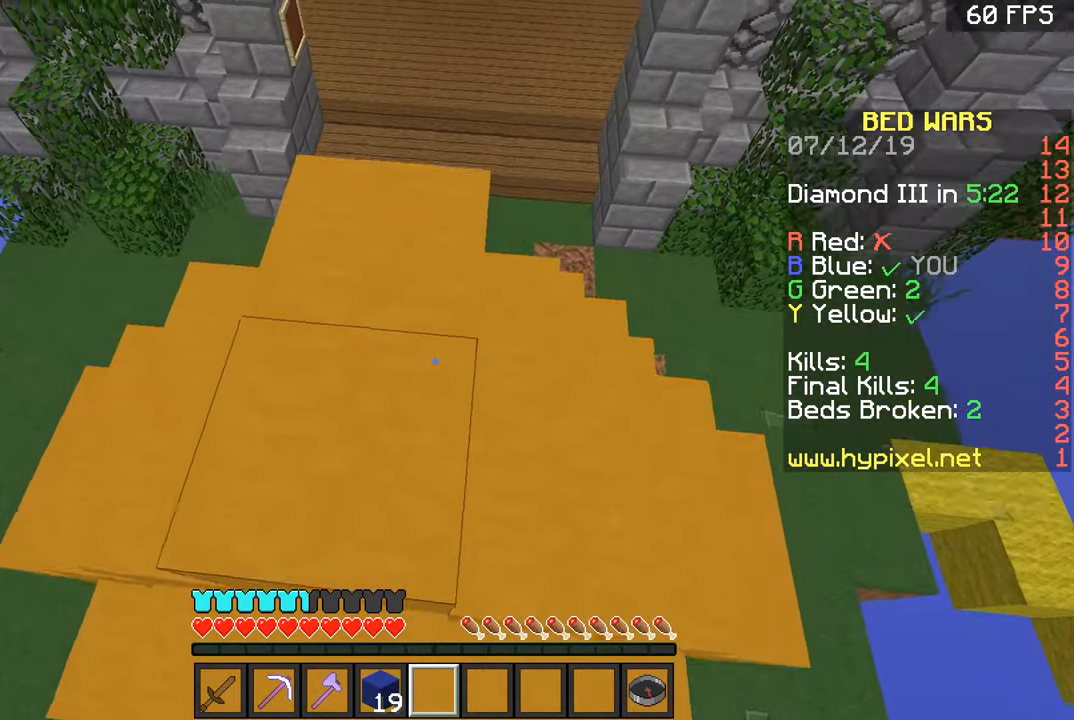
{"keys": ["a", "w"], "mouse": [], "events": [[200, "a", "down"]]}
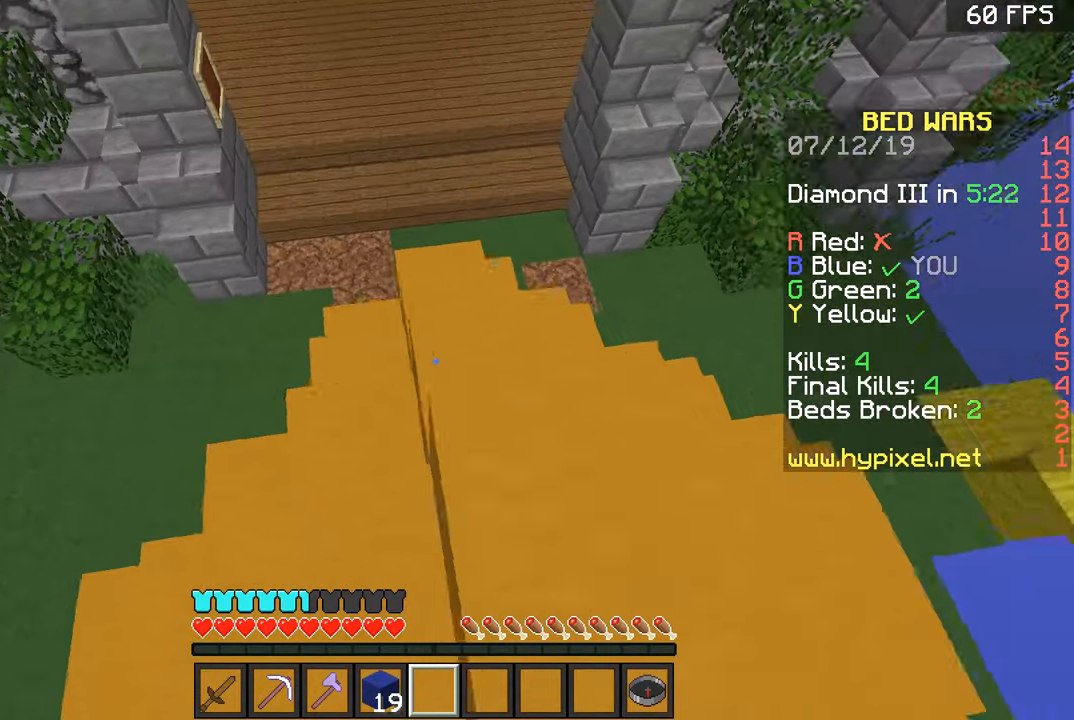
{"keys": ["d", "s"], "mouse": [], "events": [[100, "a", "up"], [250, "d", "down"], [250, "w", "up"], [500, "s", "down"]]}
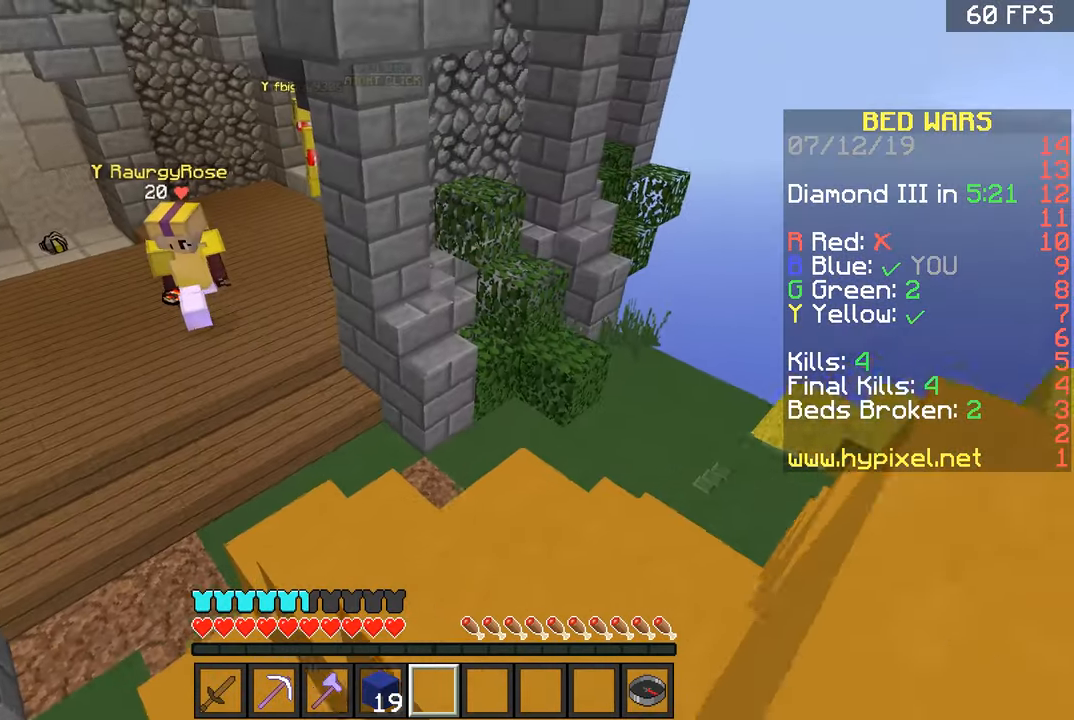
{"keys": ["w"], "mouse": [], "events": [[150, "s", "up"], [200, "space", "down"], [301, "space", "up"], [301, "w", "down"], [351, "d", "up"]]}
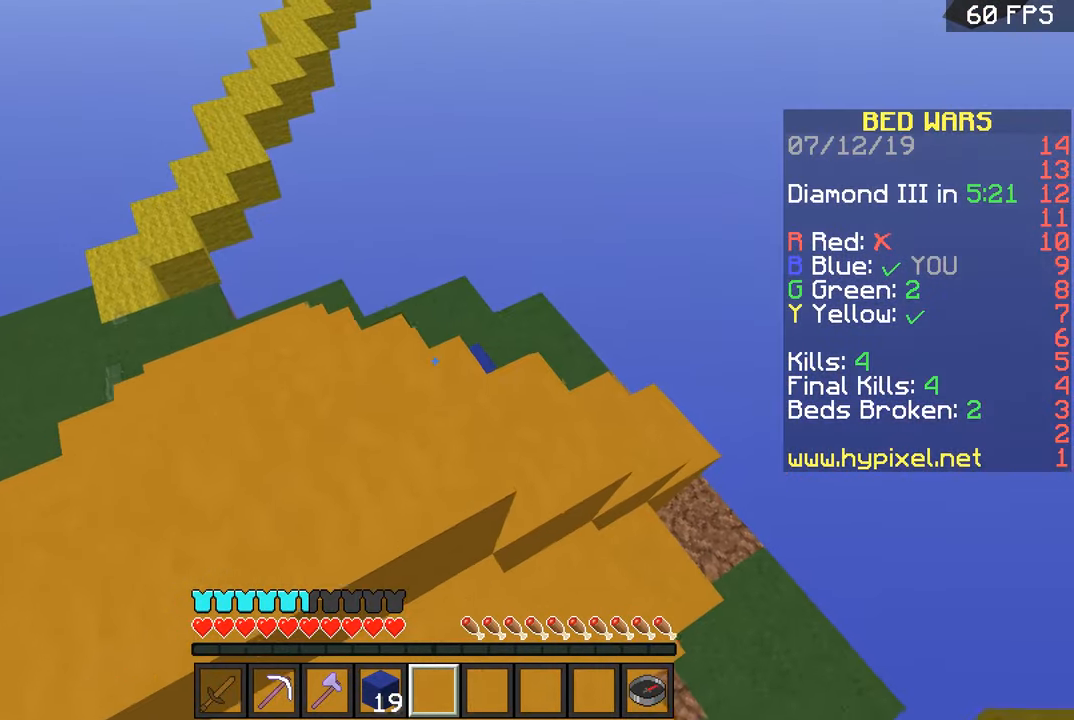
{"keys": [], "mouse": [], "events": [[100, "d", "down"], [250, "w", "up"], [500, "d", "up"]]}
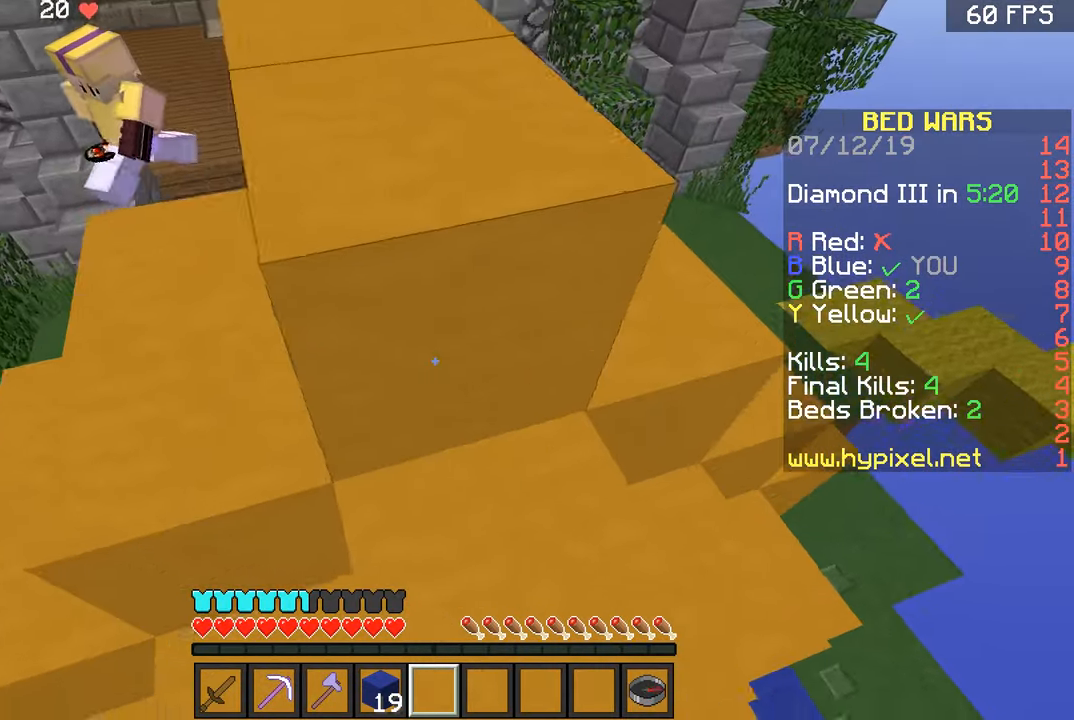
{"keys": [], "mouse": [], "events": [[251, "w", "down"], [351, "w", "up"]]}
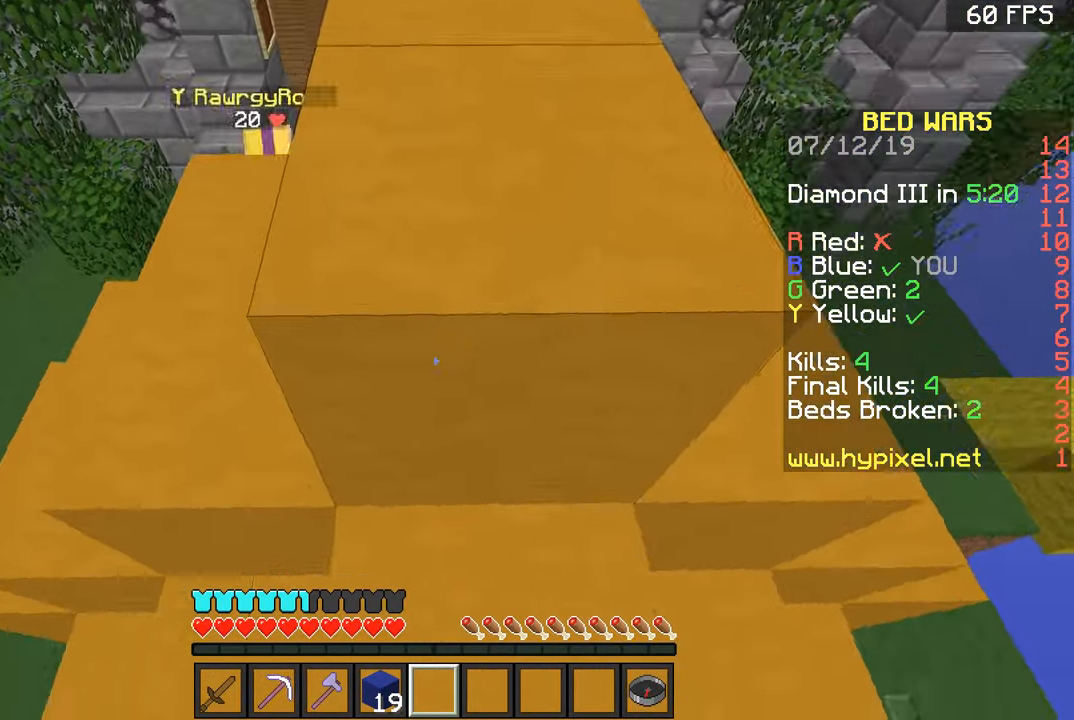
{"keys": [], "mouse": ["left"], "events": [[50, "d", "down"], [150, "d", "up"], [500, "mouse_left", "down"]]}
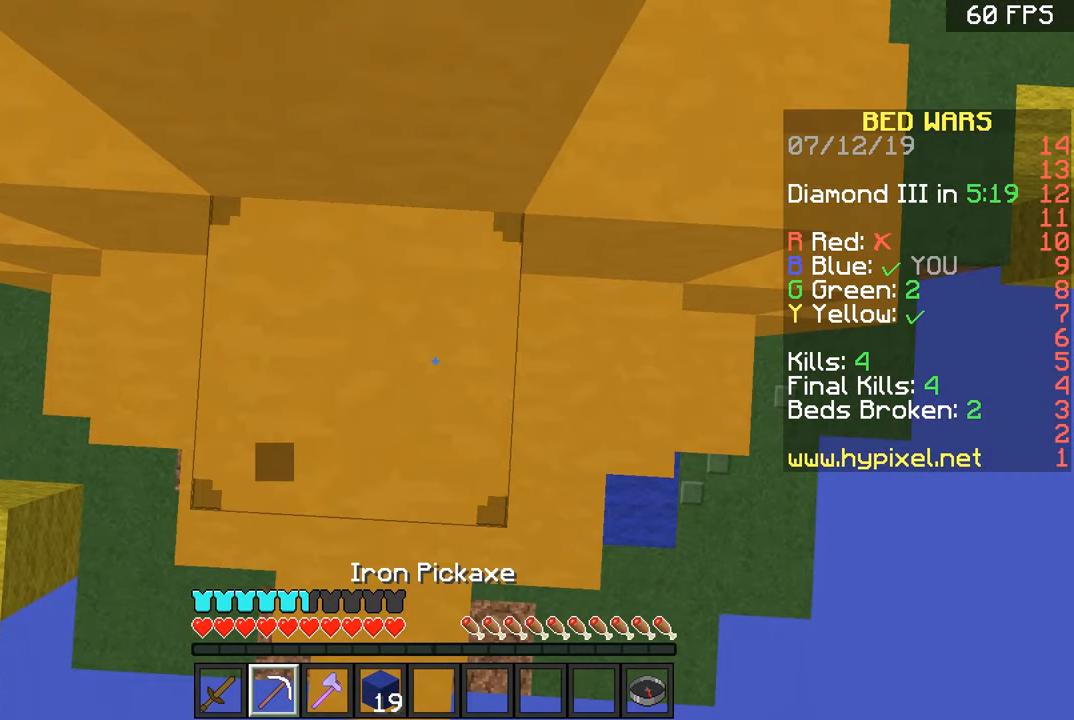
{"keys": [], "mouse": ["left"], "events": [[50, "w", "down"], [200, "w", "up"]]}
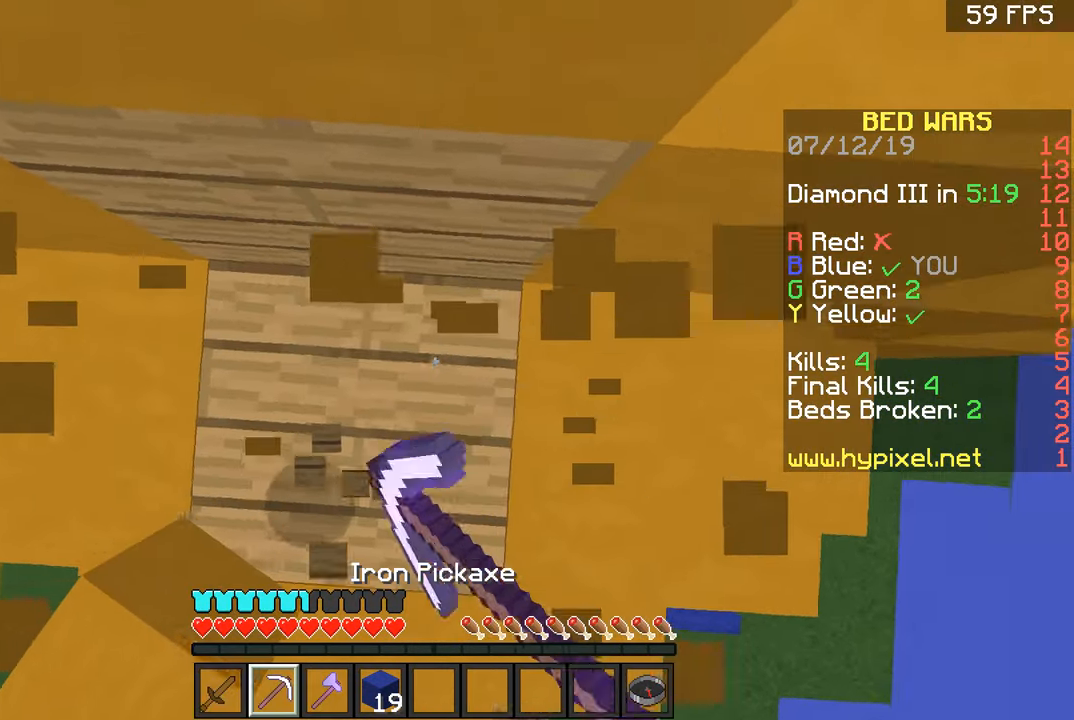
{"keys": [], "mouse": ["left"], "events": [[50, "a", "down"], [150, "a", "up"]]}
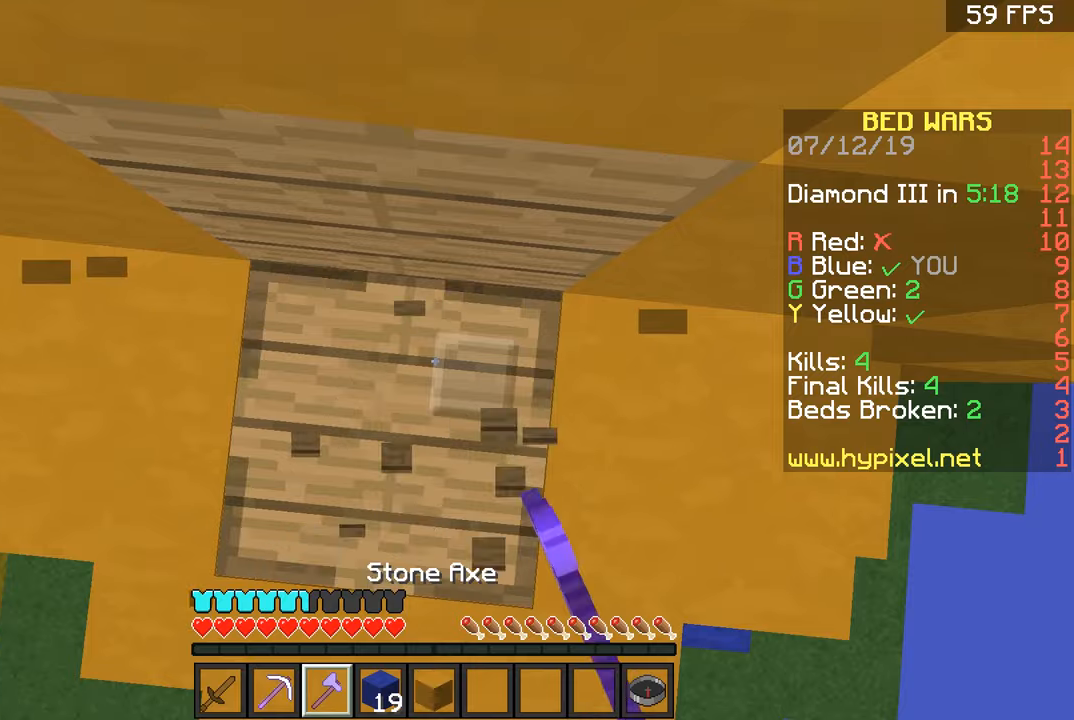
{"keys": [], "mouse": ["left"], "events": []}
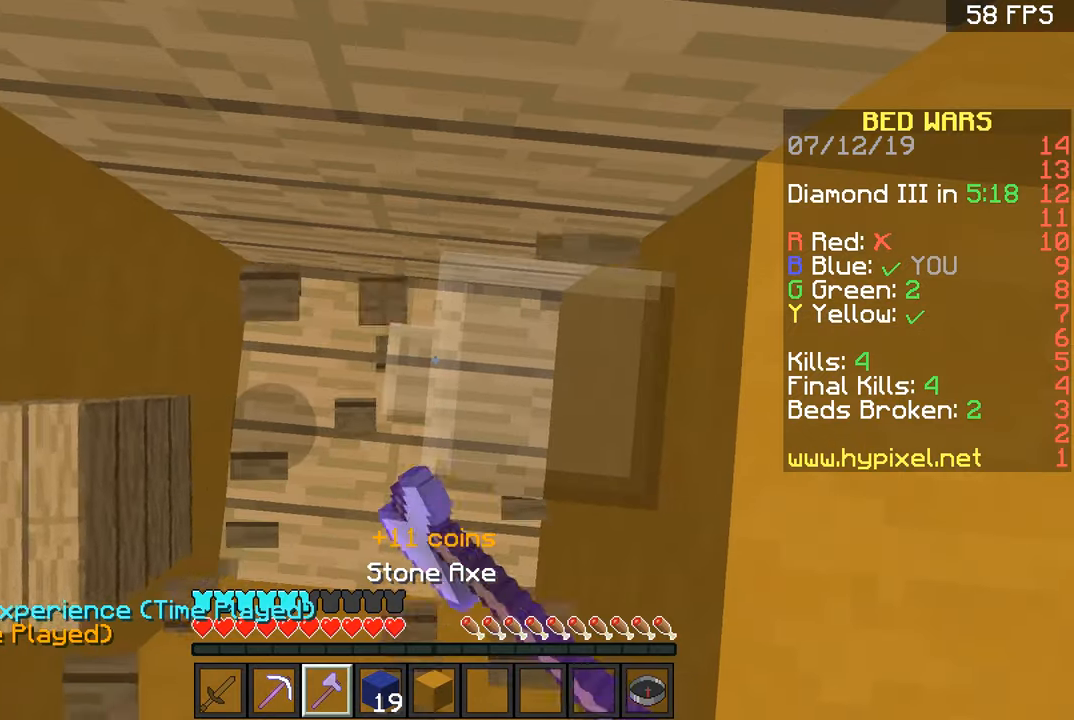
{"keys": [], "mouse": ["left"], "events": []}
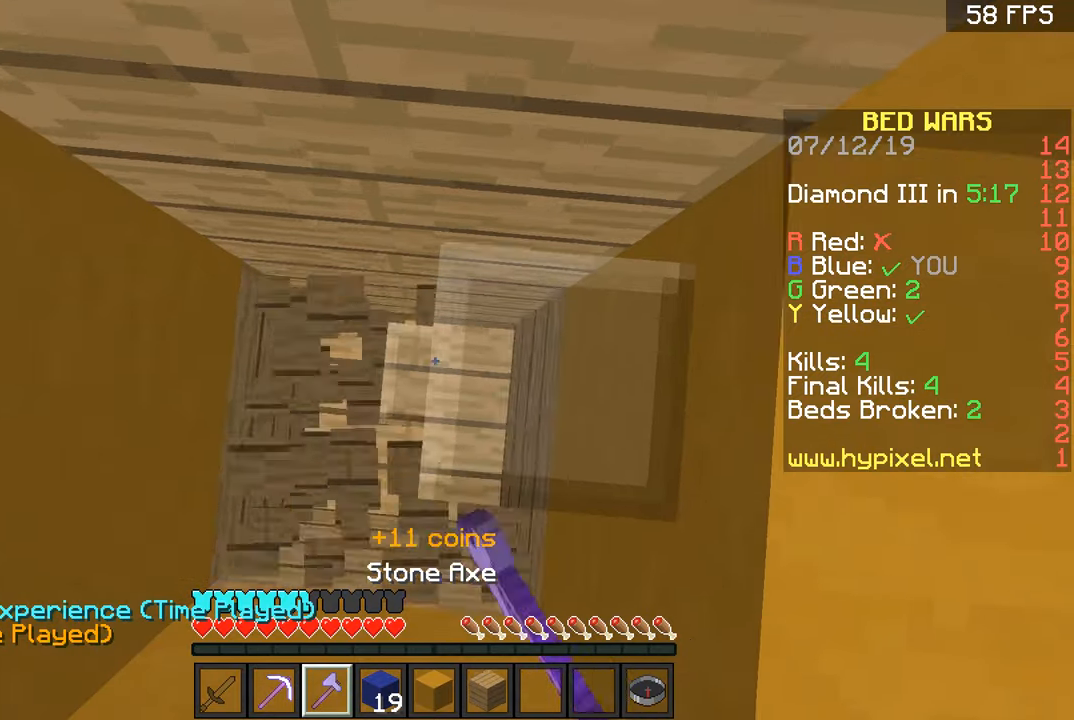
{"keys": [], "mouse": ["left"], "events": [[267, "s", "down"], [417, "s", "up"]]}